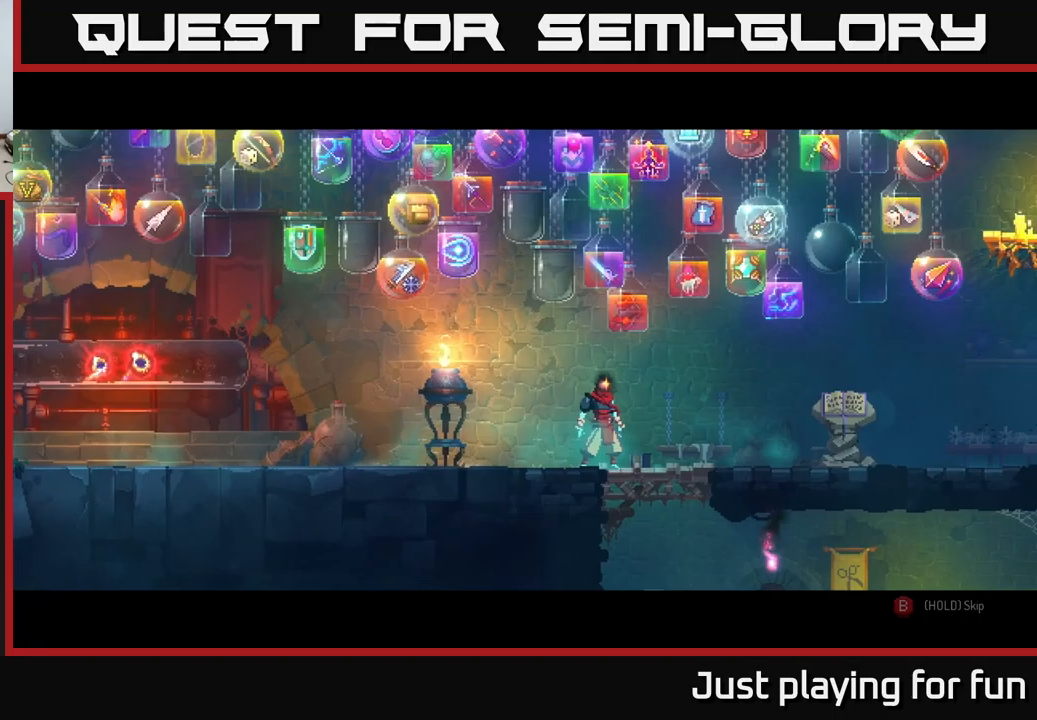
Gameplay with a controller (Xbox layout); each line is a JSON object with the inputs held at the frame after it (dt_ms = milliseconds from this image to that frame). "events" lists button and stick changes between this image and that frame as [ms after this image, input, new state], when the widget could be followed in between.
{"dt_ms": 100, "buttons": [], "left_stick": "right", "right_stick": "center", "events": []}
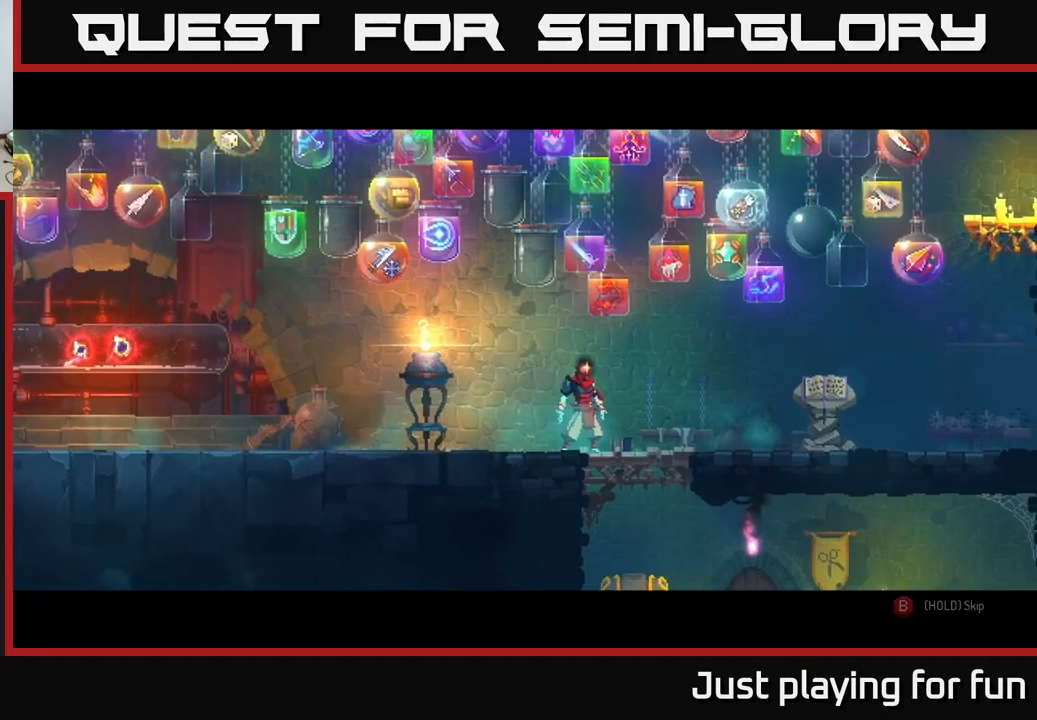
{"dt_ms": 500, "buttons": ["B"], "left_stick": "center", "right_stick": "center", "events": [[67, "left_stick", "center"], [150, "B", "down"]]}
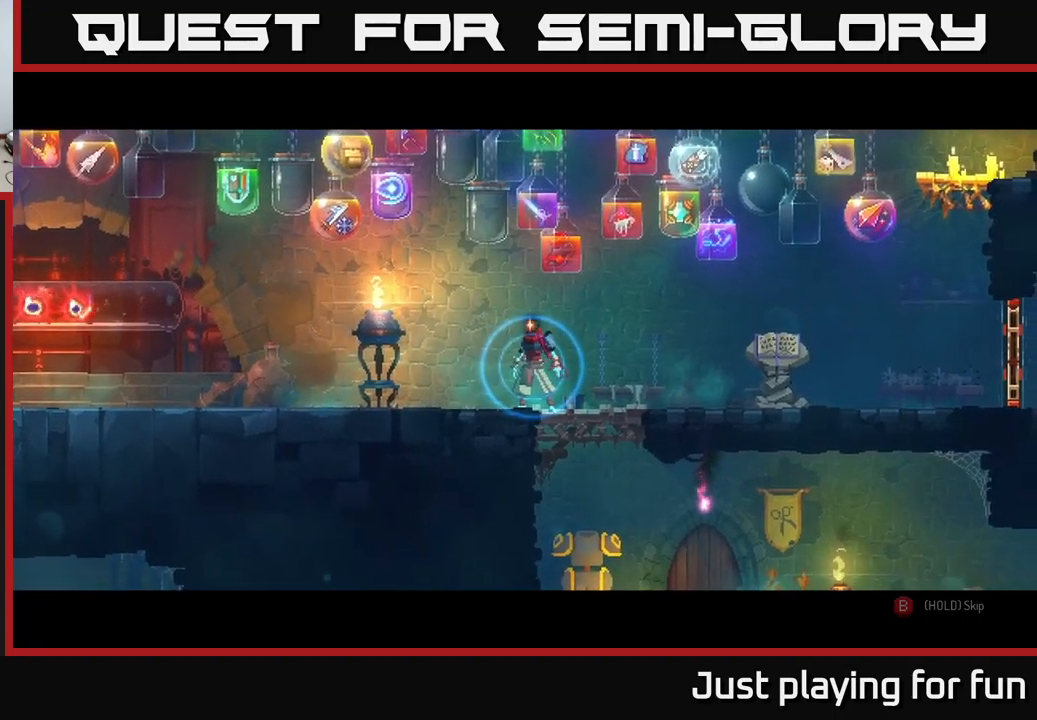
{"dt_ms": 500, "buttons": ["B"], "left_stick": "center", "right_stick": "center", "events": []}
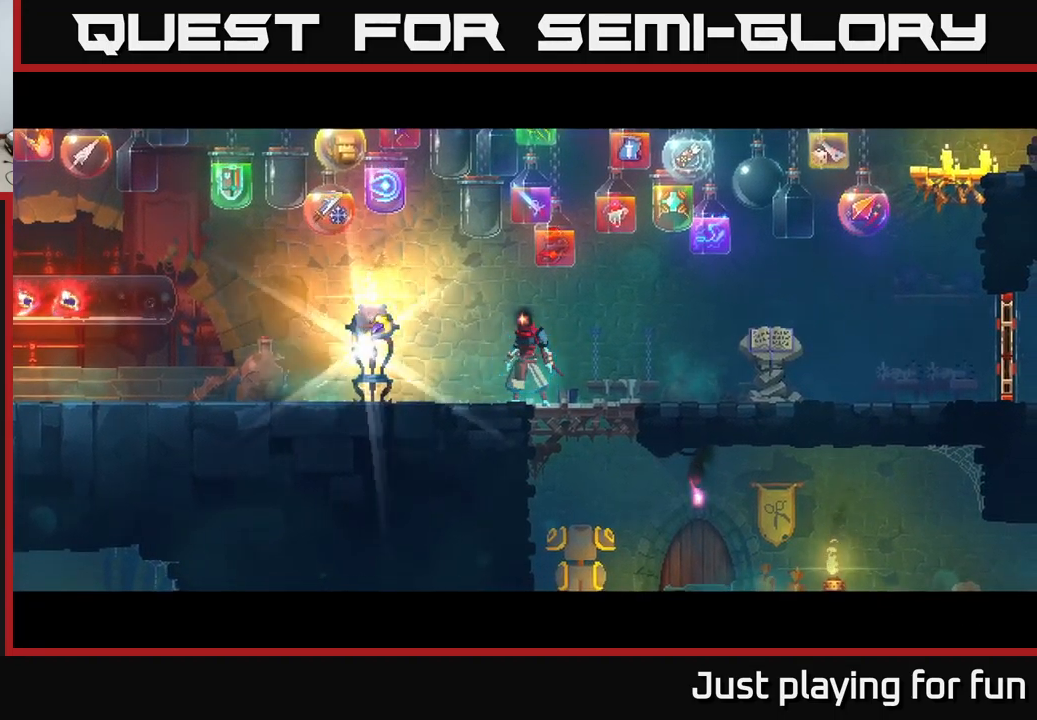
{"dt_ms": 500, "buttons": [], "left_stick": "right", "right_stick": "center", "events": [[267, "left_stick", "left"], [300, "B", "up"], [417, "R1", "down"], [433, "left_stick", "right"], [500, "R1", "up"]]}
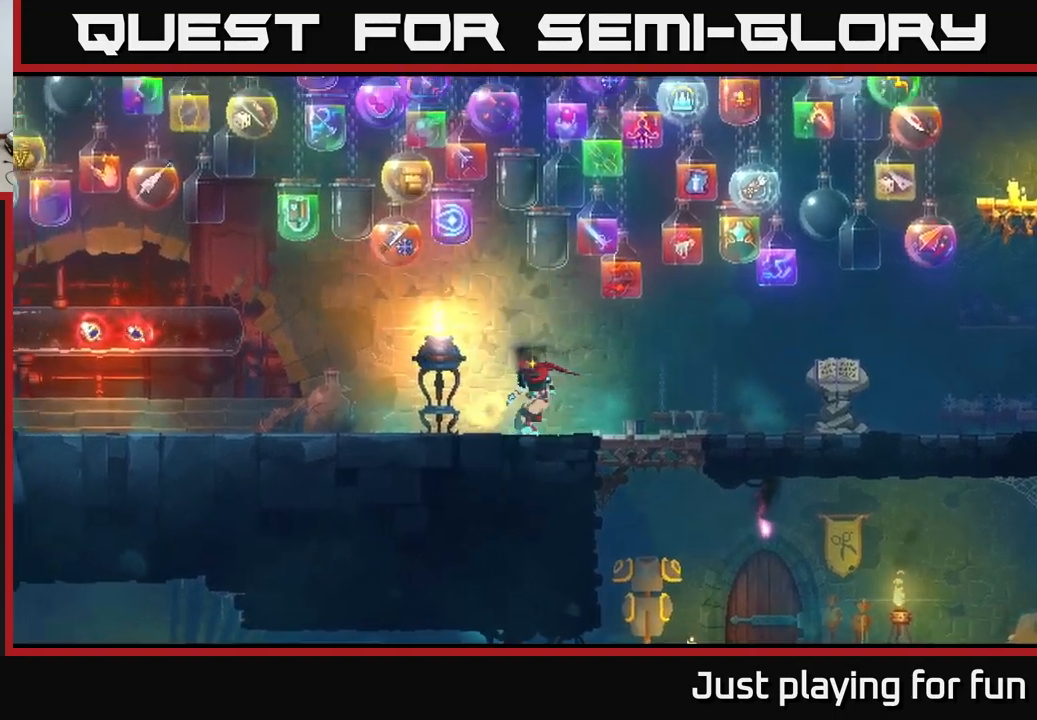
{"dt_ms": 500, "buttons": [], "left_stick": "right", "right_stick": "center", "events": []}
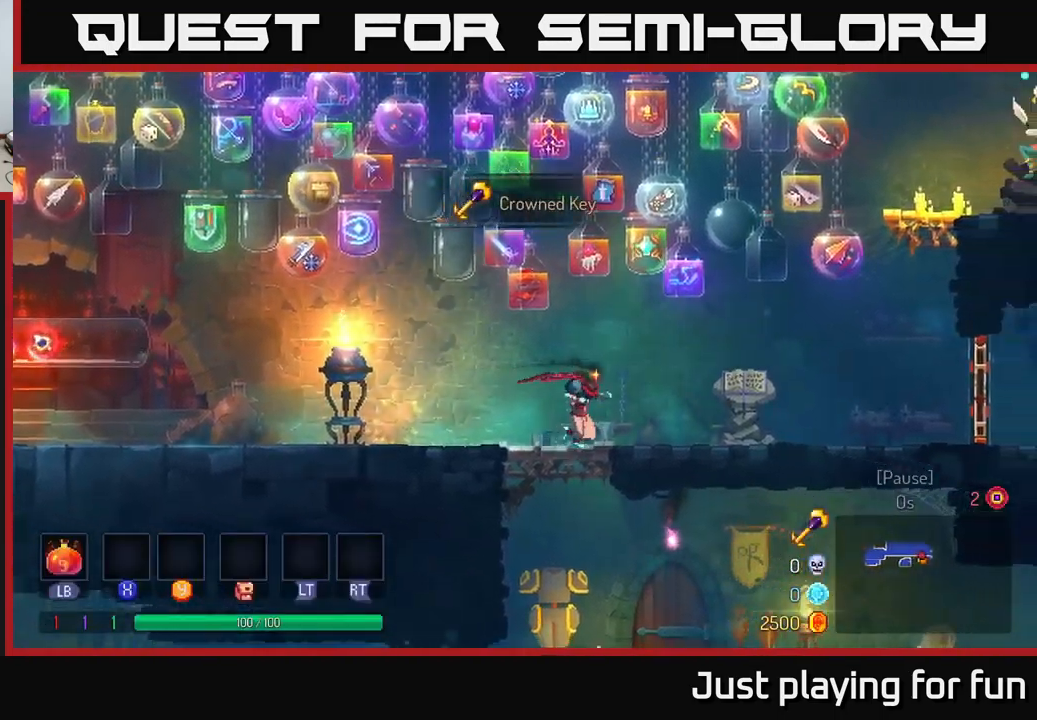
{"dt_ms": 500, "buttons": [], "left_stick": "right", "right_stick": "center", "events": [[100, "B", "down"], [217, "B", "up"]]}
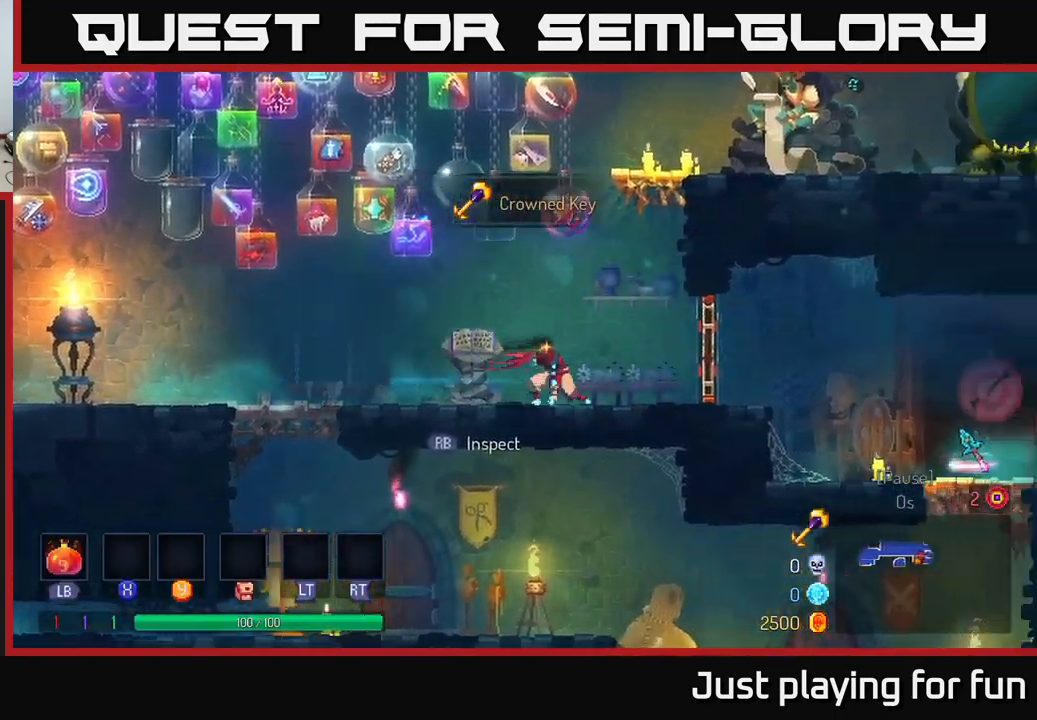
{"dt_ms": 500, "buttons": [], "left_stick": "right", "right_stick": "center", "events": [[300, "R1", "down"], [400, "R1", "up"]]}
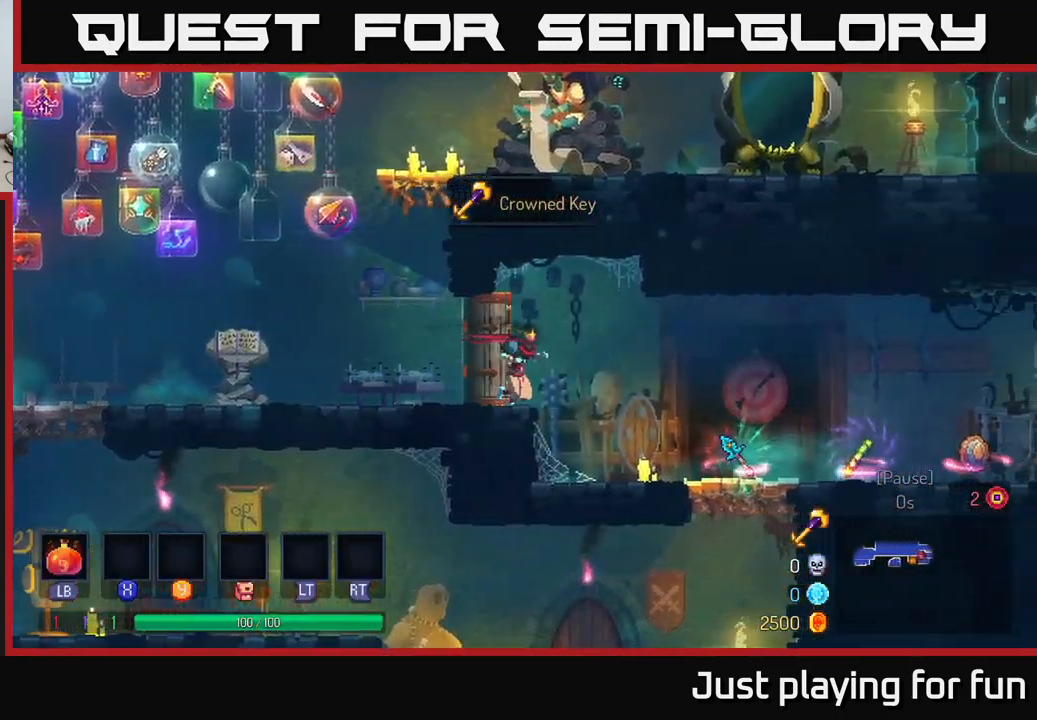
{"dt_ms": 500, "buttons": [], "left_stick": "center", "right_stick": "center", "events": [[300, "left_stick", "center"]]}
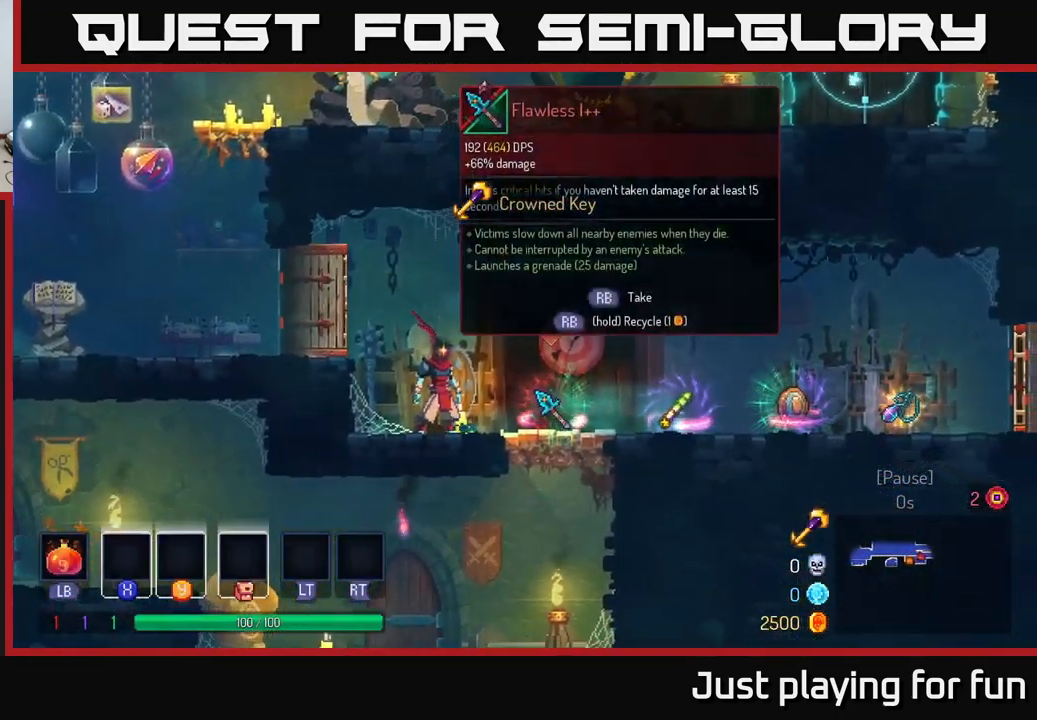
{"dt_ms": 500, "buttons": [], "left_stick": "center", "right_stick": "center", "events": [[200, "left_stick", "right"], [417, "left_stick", "center"]]}
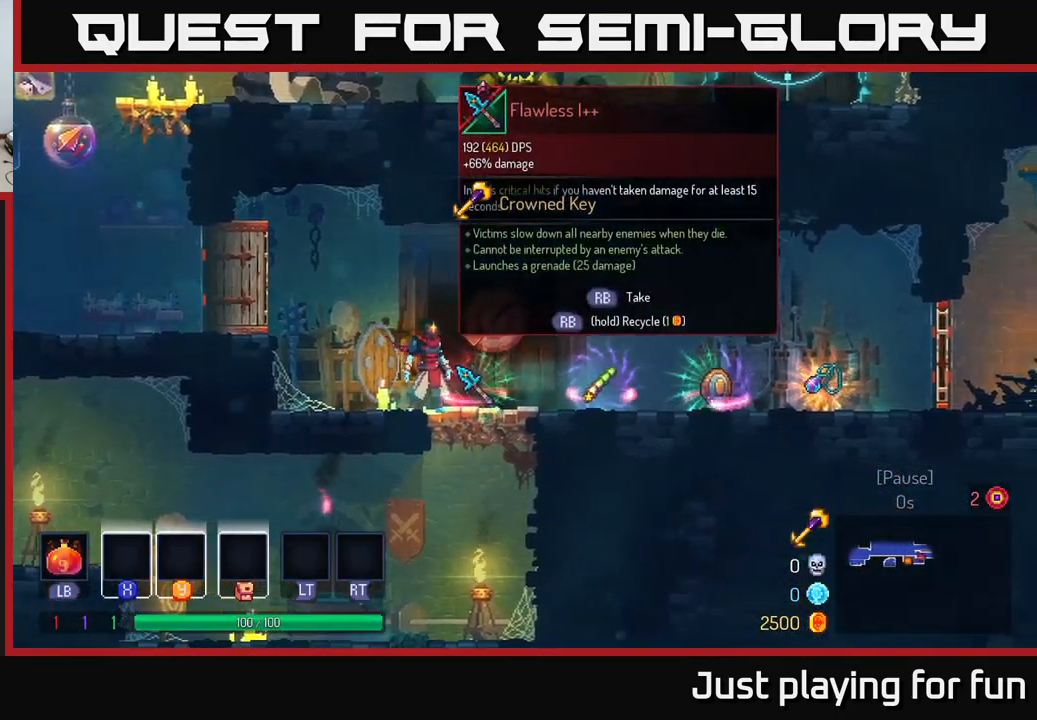
{"dt_ms": 500, "buttons": [], "left_stick": "center", "right_stick": "center", "events": []}
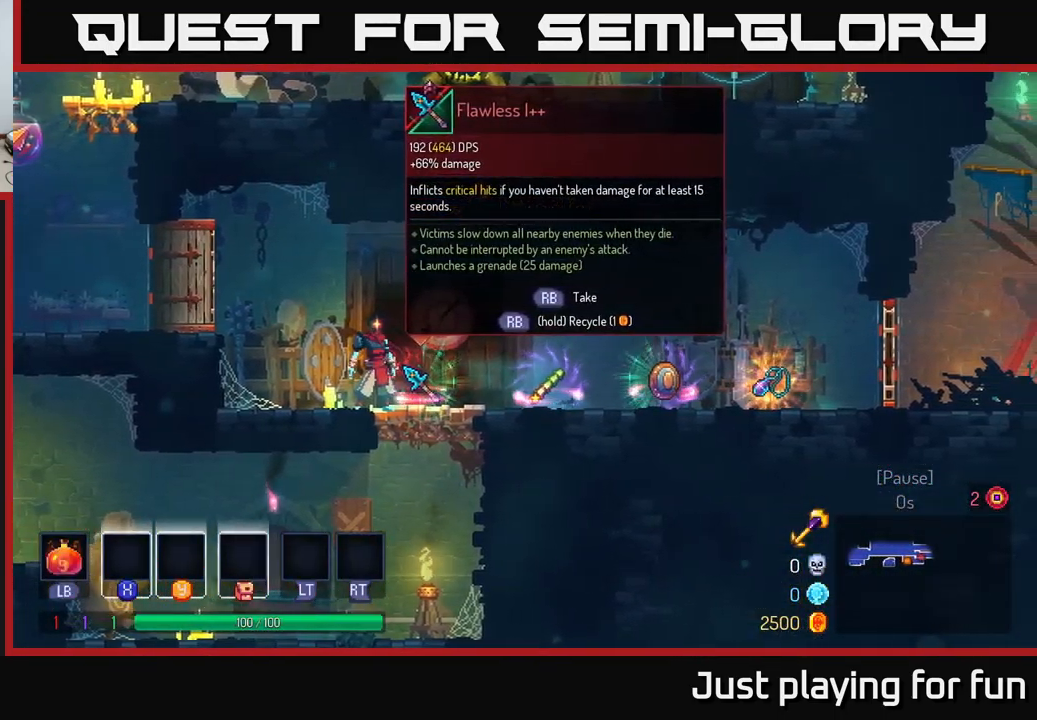
{"dt_ms": 500, "buttons": [], "left_stick": "center", "right_stick": "center", "events": []}
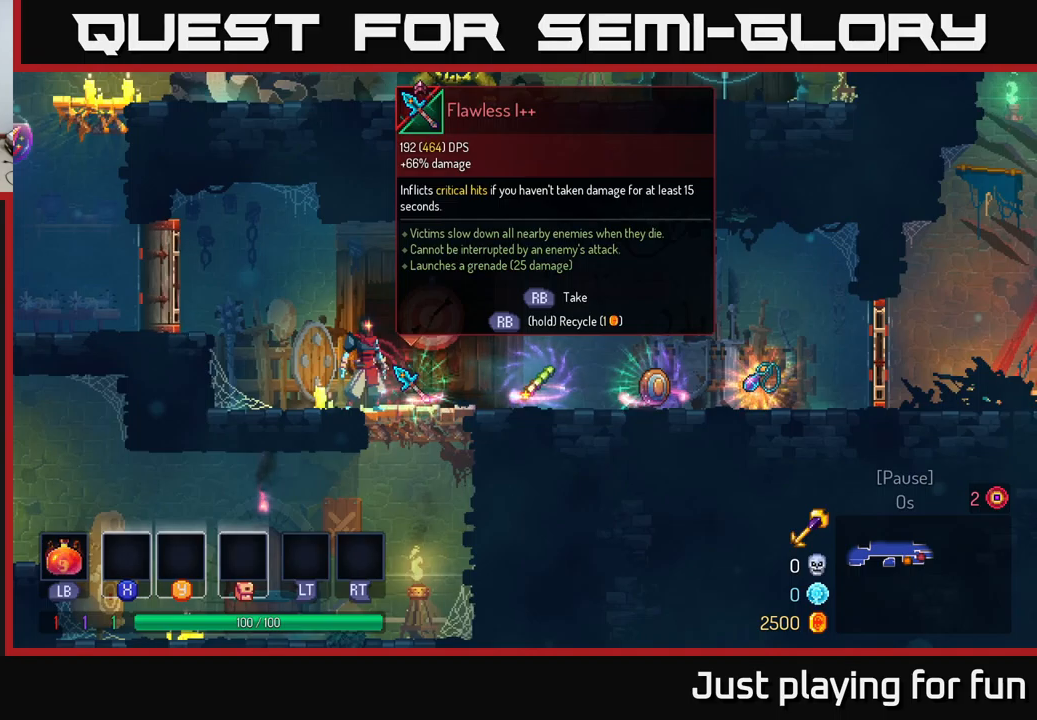
{"dt_ms": 500, "buttons": [], "left_stick": "center", "right_stick": "center", "events": []}
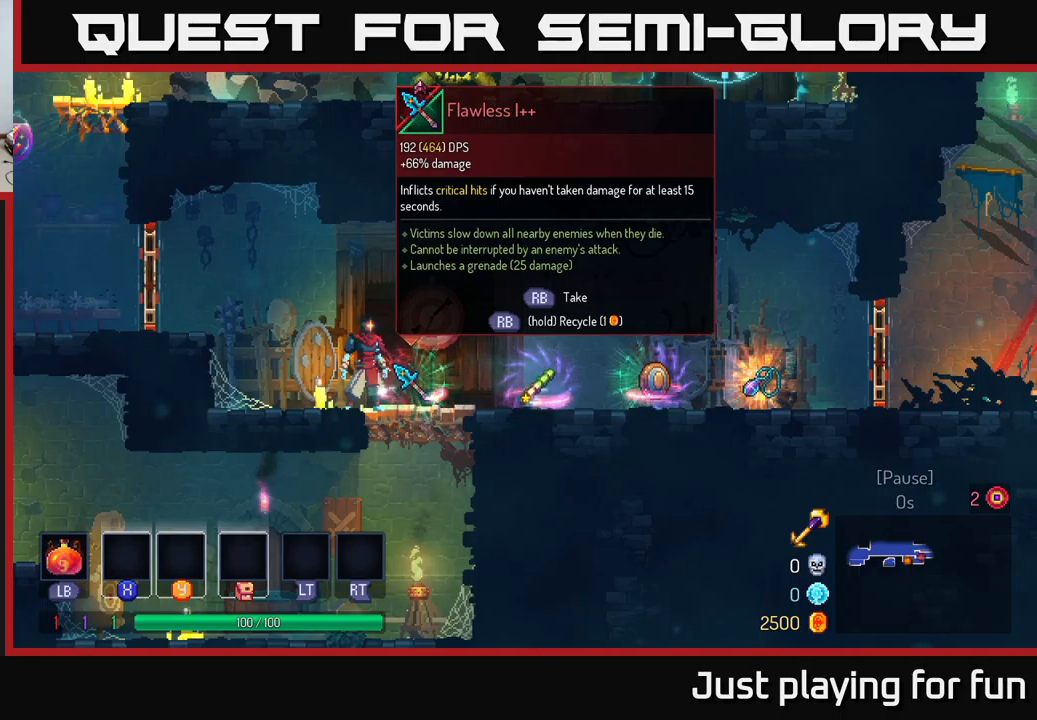
{"dt_ms": 500, "buttons": ["R1"], "left_stick": "center", "right_stick": "center", "events": [[484, "R1", "down"]]}
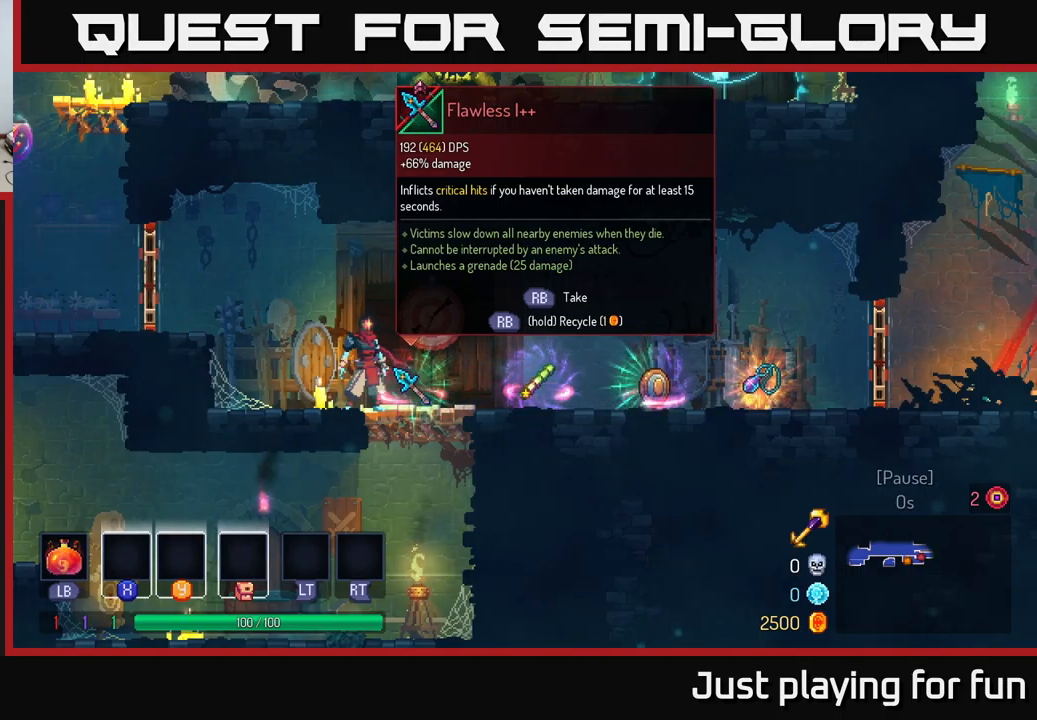
{"dt_ms": 500, "buttons": [], "left_stick": "right", "right_stick": "center", "events": [[17, "left_stick", "right"], [67, "R1", "up"]]}
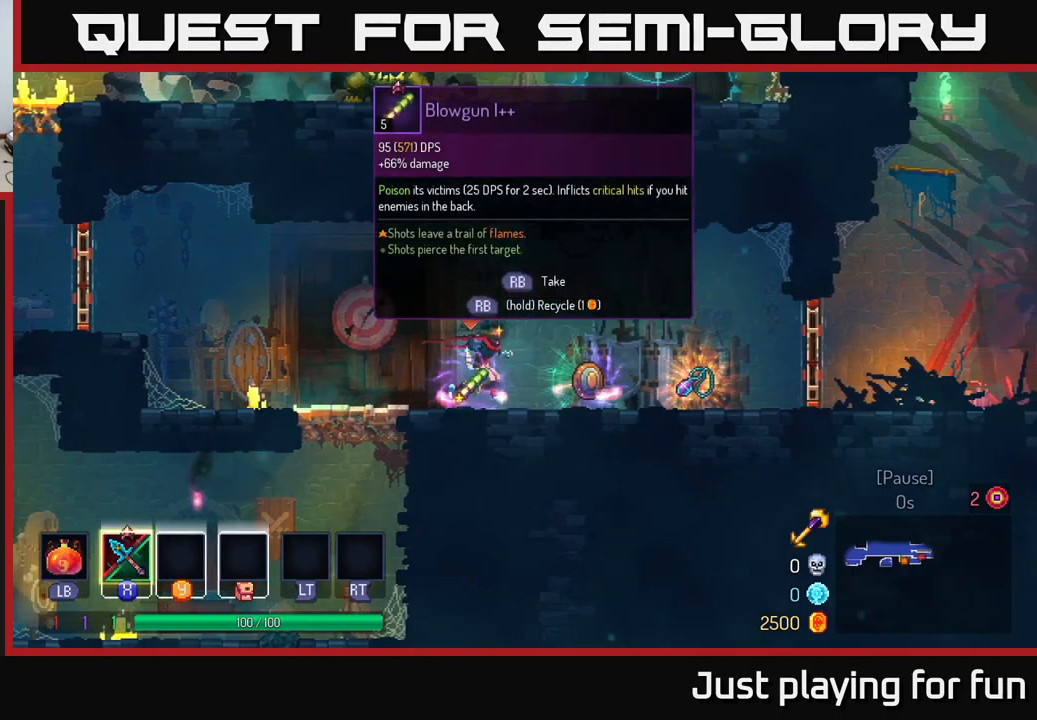
{"dt_ms": 500, "buttons": [], "left_stick": "left", "right_stick": "center", "events": [[267, "R1", "down"], [300, "left_stick", "left"], [334, "R1", "up"]]}
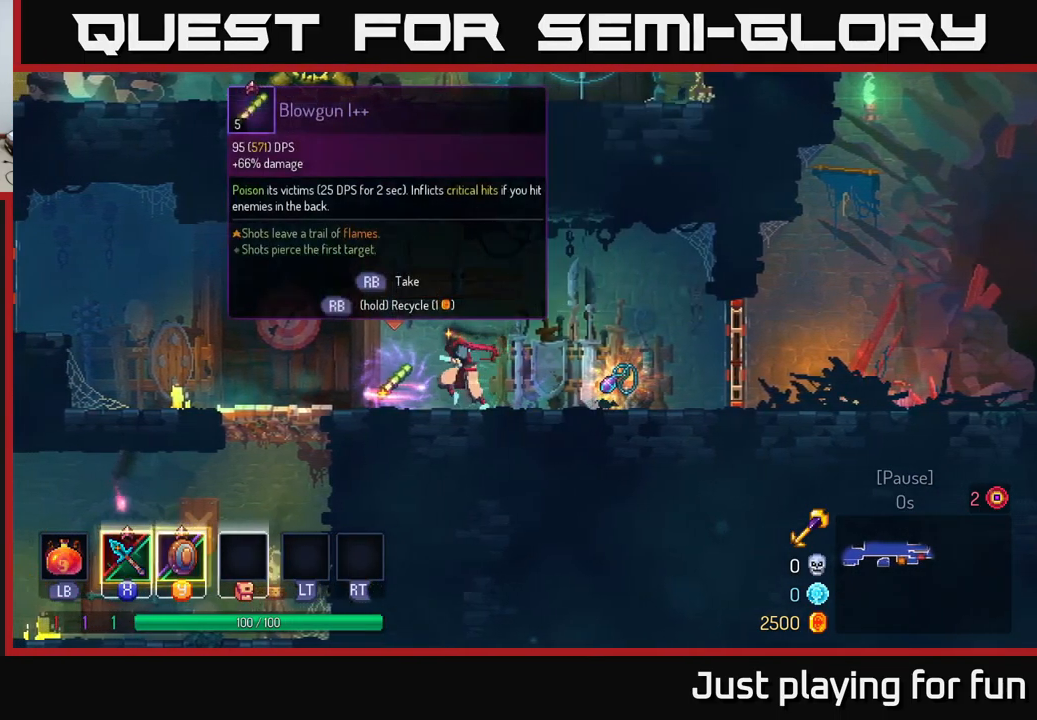
{"dt_ms": 500, "buttons": [], "left_stick": "center", "right_stick": "center", "events": [[100, "left_stick", "center"], [167, "R1", "down"], [167, "left_stick", "right"], [217, "R1", "up"], [367, "left_stick", "center"]]}
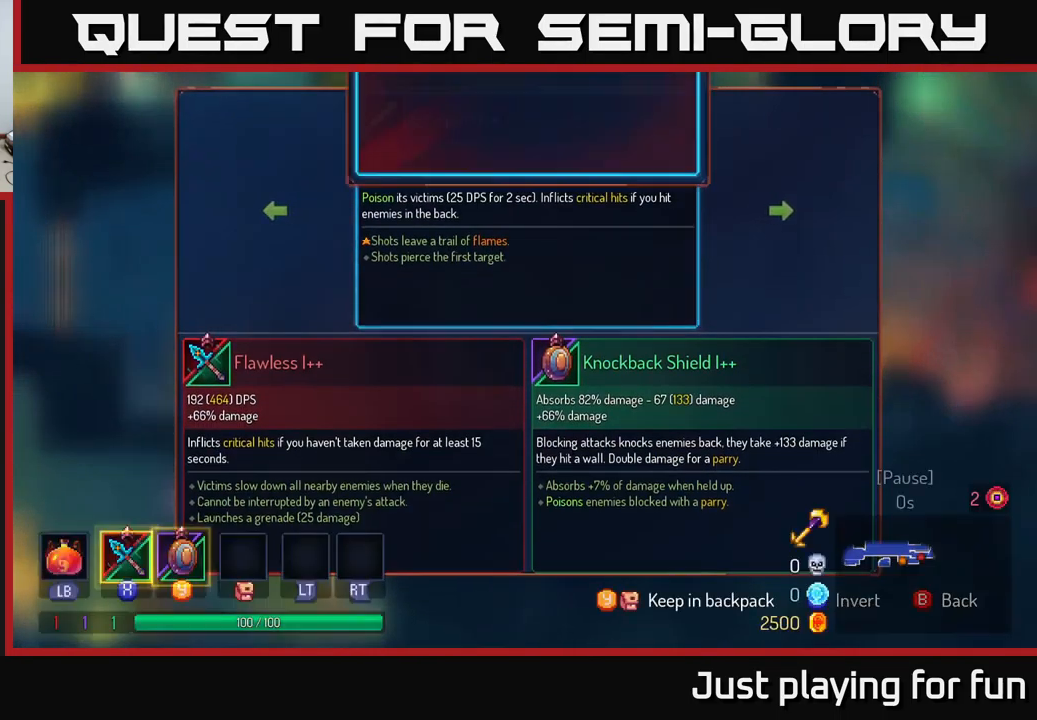
{"dt_ms": 500, "buttons": [], "left_stick": "right", "right_stick": "center", "events": [[17, "Y", "down"], [100, "Y", "up"], [217, "A", "down"], [250, "left_stick", "right"], [267, "A", "up"]]}